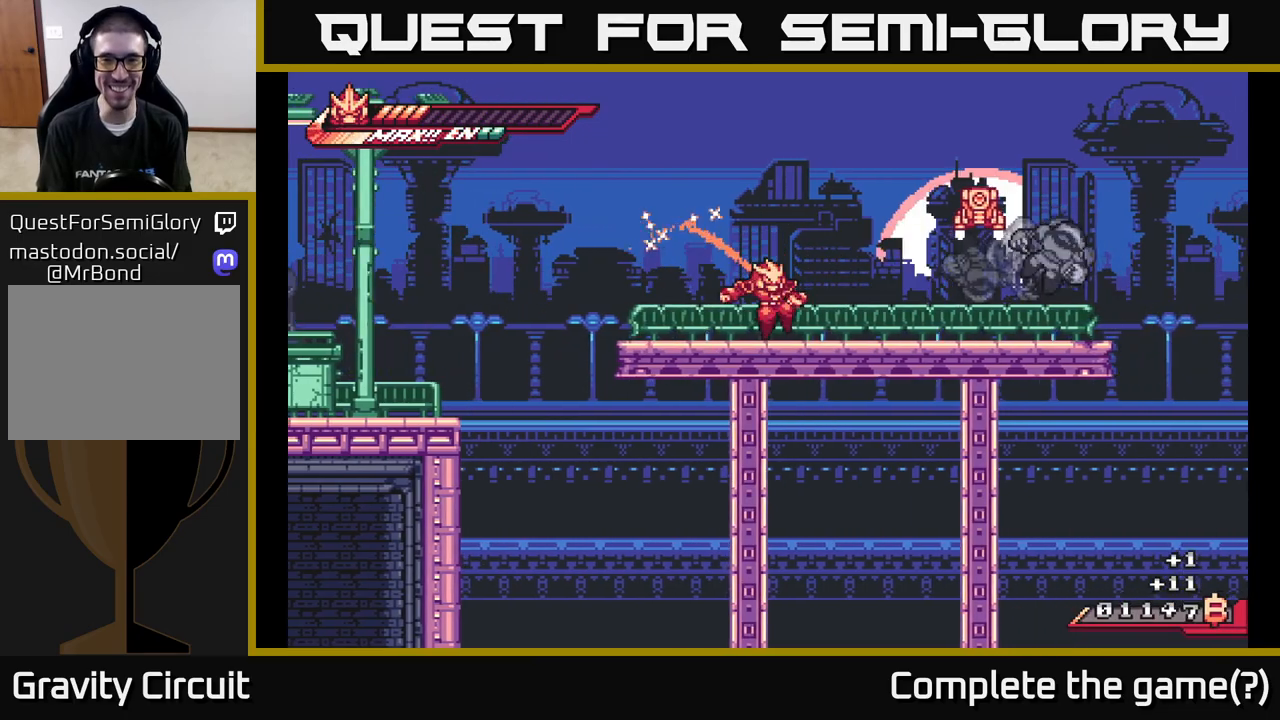
Gameplay with a controller (Xbox layout); each line is a JSON object with the inputs held at the frame after it. "events" lists button and stick changes between this image and that frame as [ms after this image, input, new state], when the widget could be followed in between.
{"buttons": ["A", "X"], "left_stick": "right", "right_stick": "center", "events": [[67, "X", "down"], [133, "A", "down"], [150, "L2", "down"], [167, "X", "up"], [300, "X", "down"], [367, "A", "up"], [367, "X", "up"], [383, "L2", "up"], [450, "A", "down"], [483, "X", "down"]]}
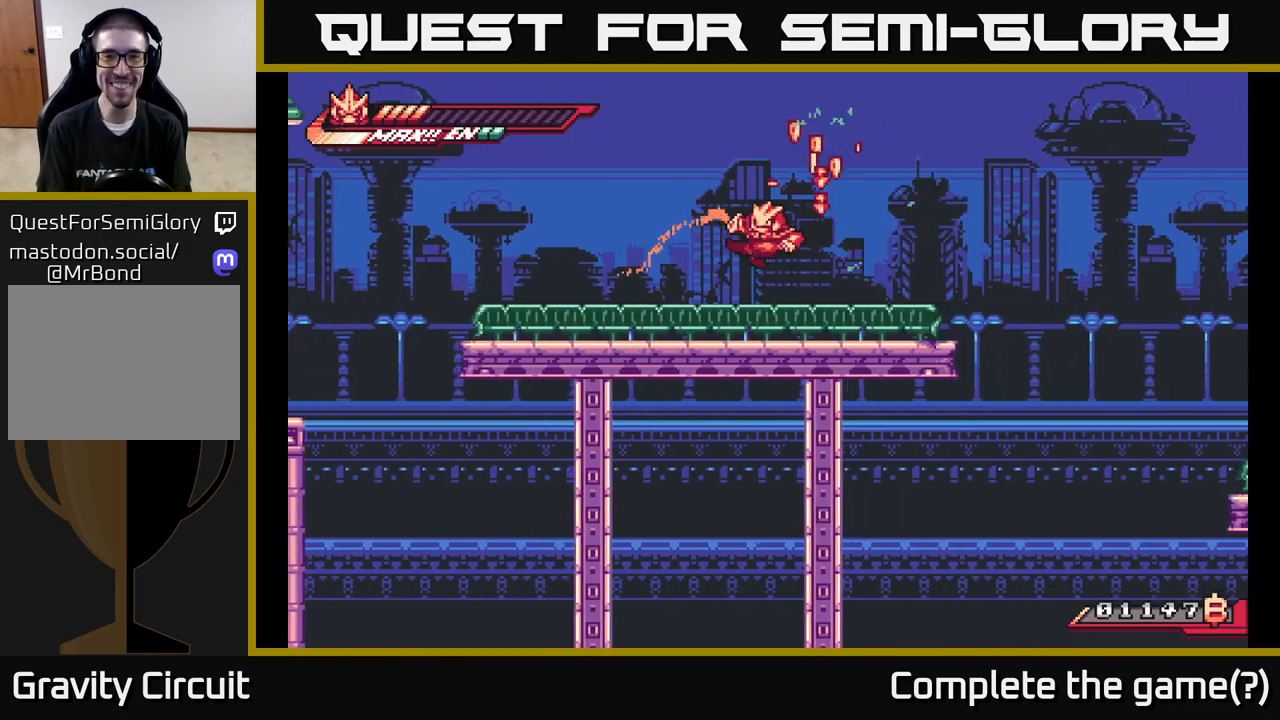
{"buttons": ["A"], "left_stick": "right", "right_stick": "center", "events": [[117, "A", "up"], [133, "X", "up"], [133, "left_stick", "center"], [300, "left_stick", "right"], [400, "A", "down"]]}
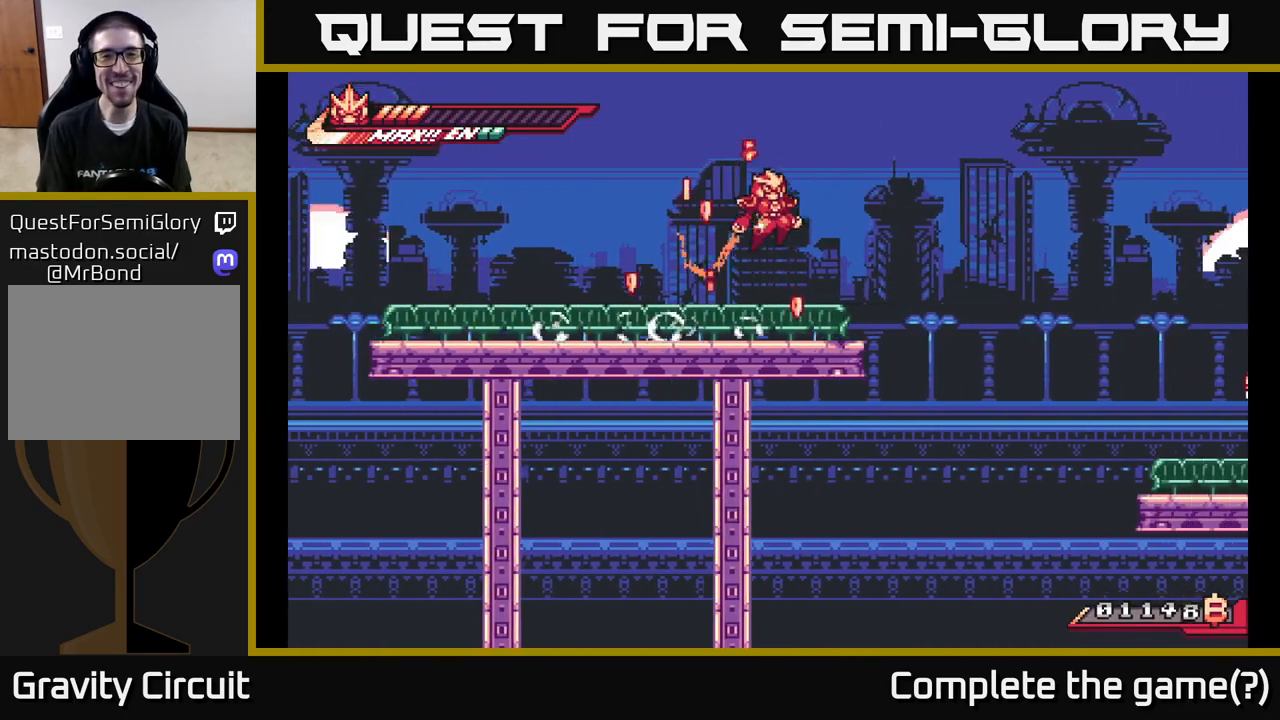
{"buttons": ["L2"], "left_stick": "left", "right_stick": "center", "events": [[67, "A", "up"], [83, "left_stick", "up"], [133, "left_stick", "left"], [367, "L2", "down"]]}
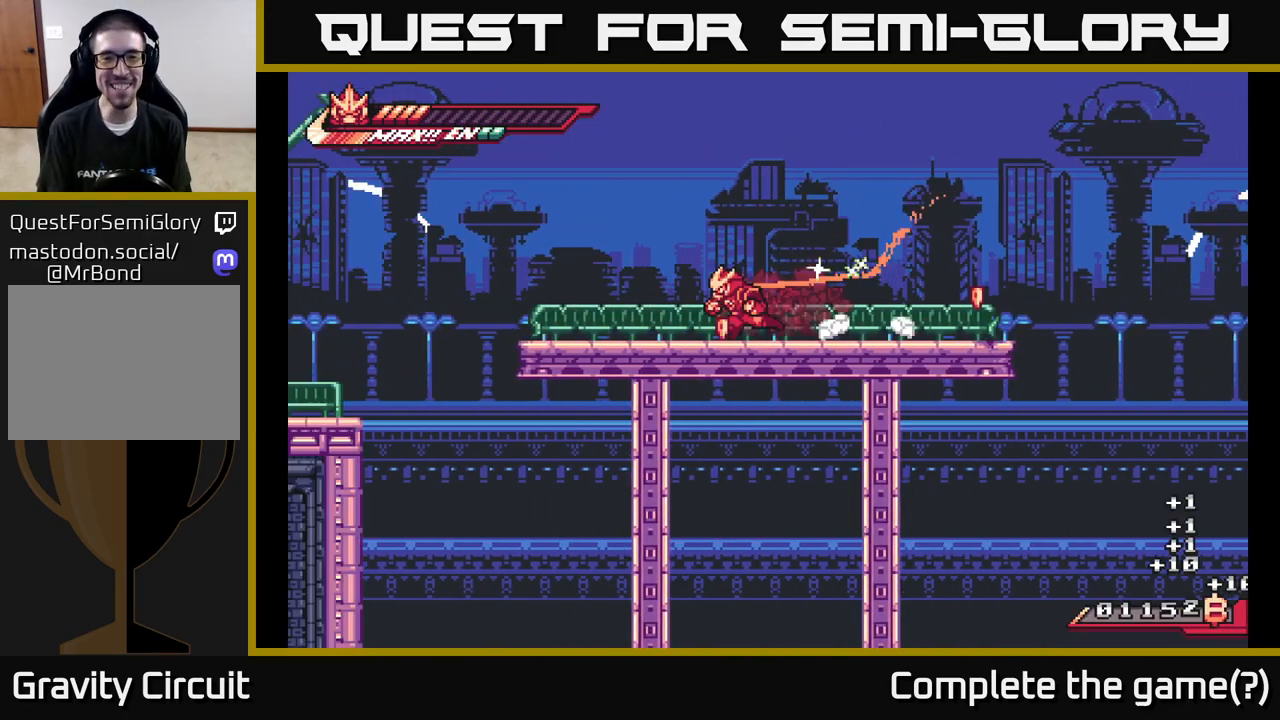
{"buttons": ["L2"], "left_stick": "right", "right_stick": "center", "events": [[133, "L2", "up"], [167, "left_stick", "right"], [250, "L2", "down"]]}
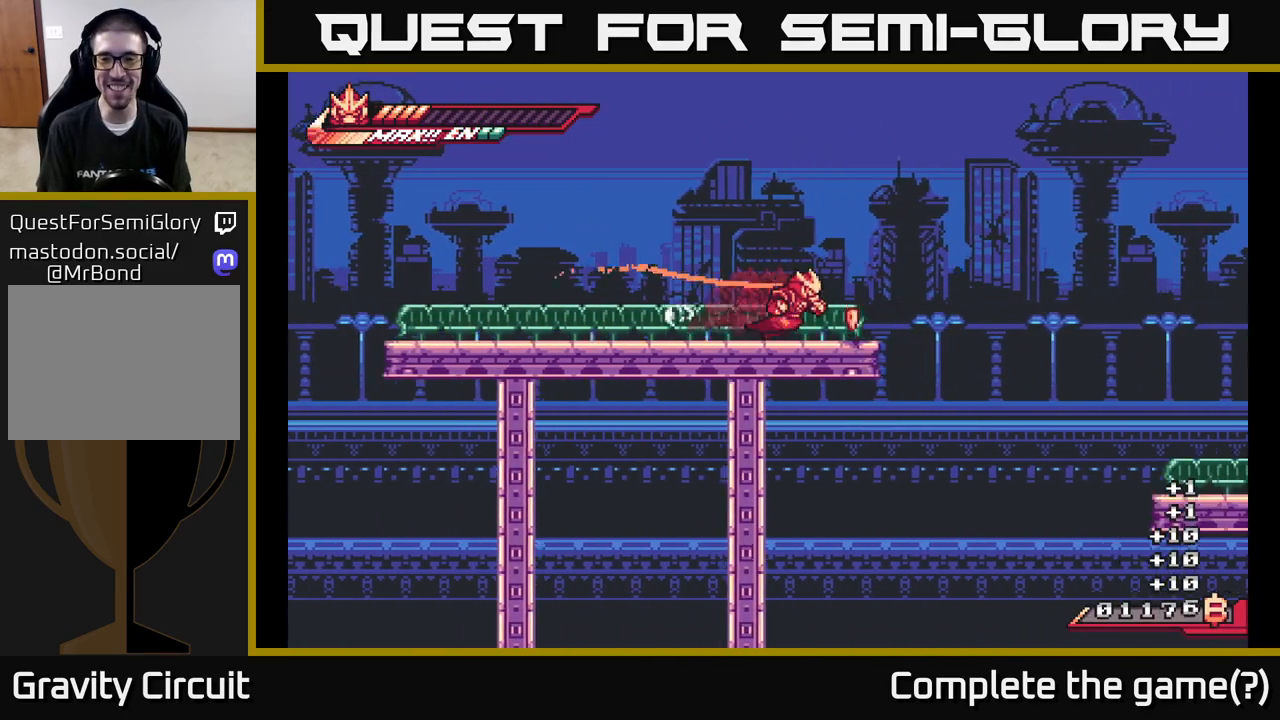
{"buttons": ["A", "L2"], "left_stick": "right", "right_stick": "center", "events": [[183, "A", "down"]]}
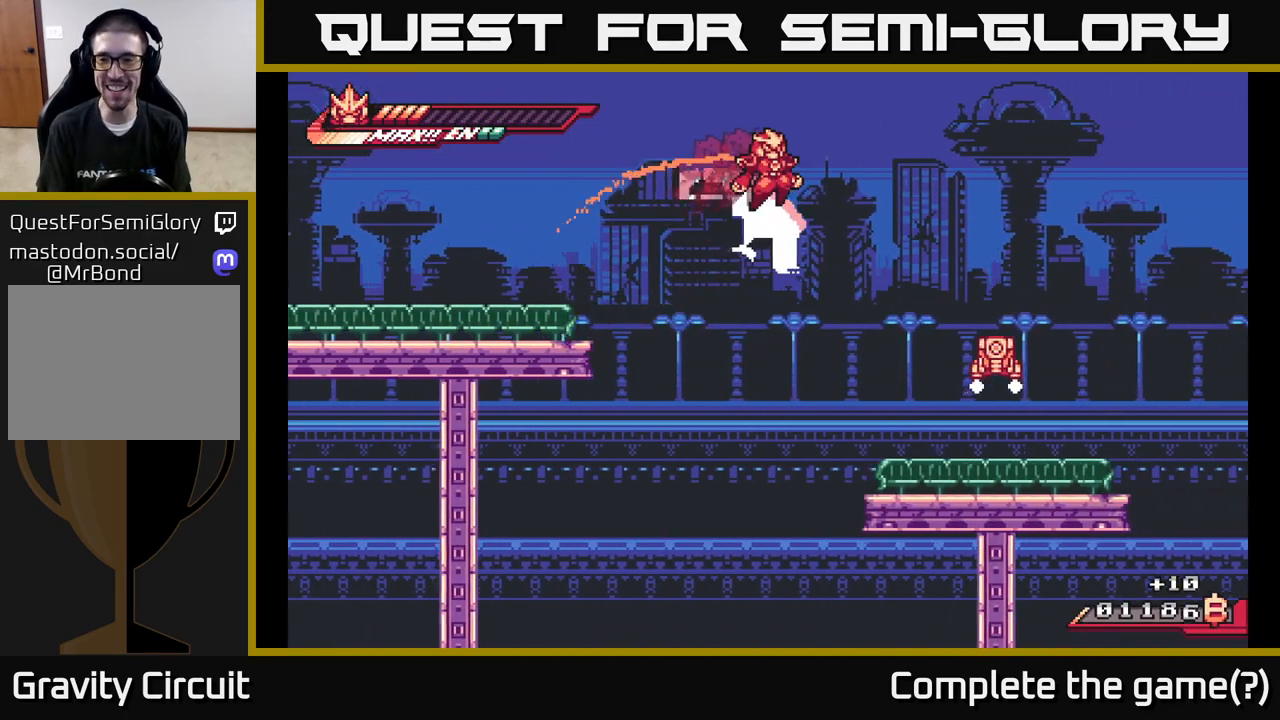
{"buttons": ["A"], "left_stick": "right", "right_stick": "center", "events": [[100, "A", "up"], [167, "L2", "up"], [333, "X", "down"], [450, "X", "up"], [500, "A", "down"]]}
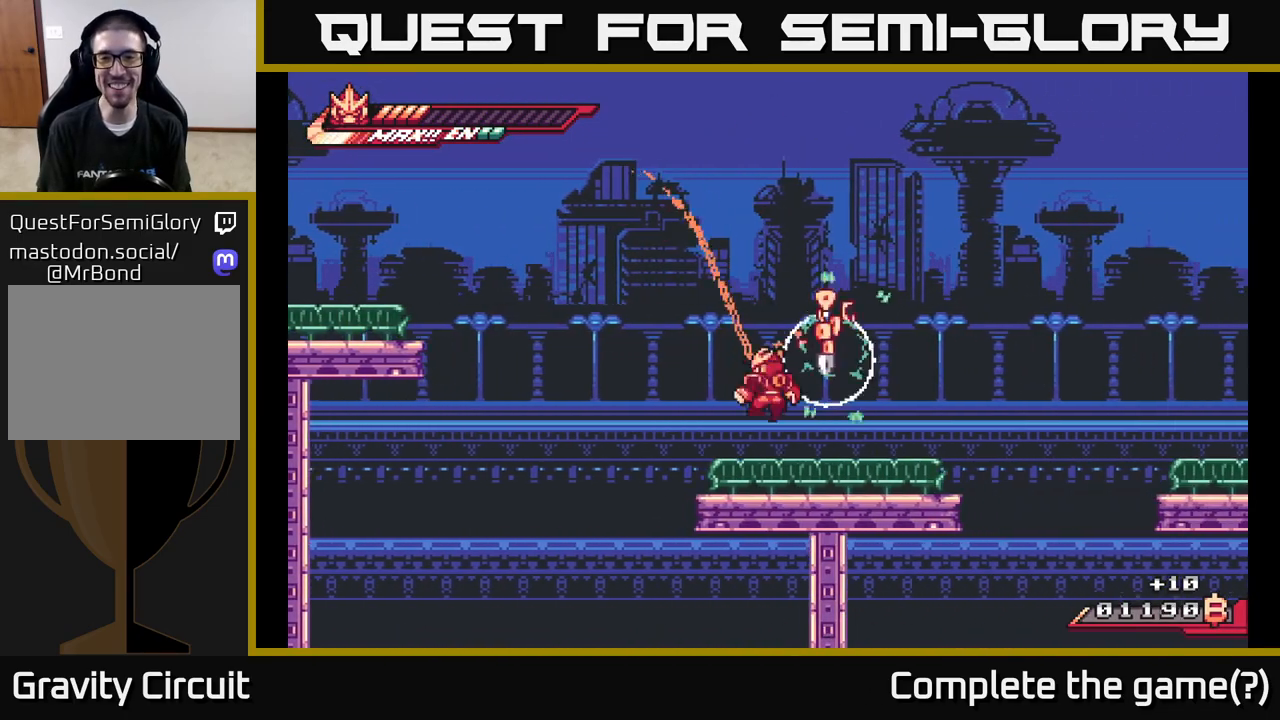
{"buttons": ["A"], "left_stick": "right", "right_stick": "center", "events": [[17, "X", "down"], [167, "X", "up"], [200, "A", "up"], [317, "A", "down"], [367, "A", "up"], [383, "A", "down"]]}
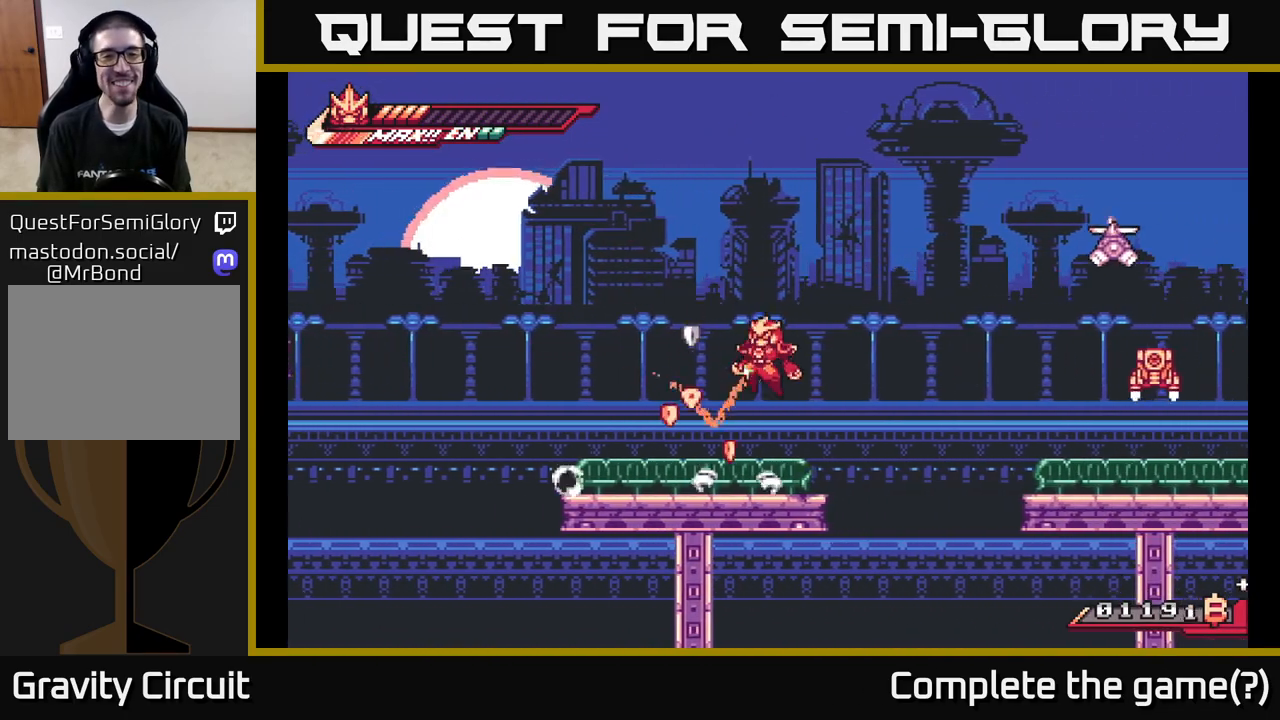
{"buttons": ["L2"], "left_stick": "right", "right_stick": "center", "events": [[33, "A", "up"], [33, "left_stick", "left"], [50, "L2", "down"], [217, "L2", "up"], [417, "left_stick", "right"], [433, "L2", "down"]]}
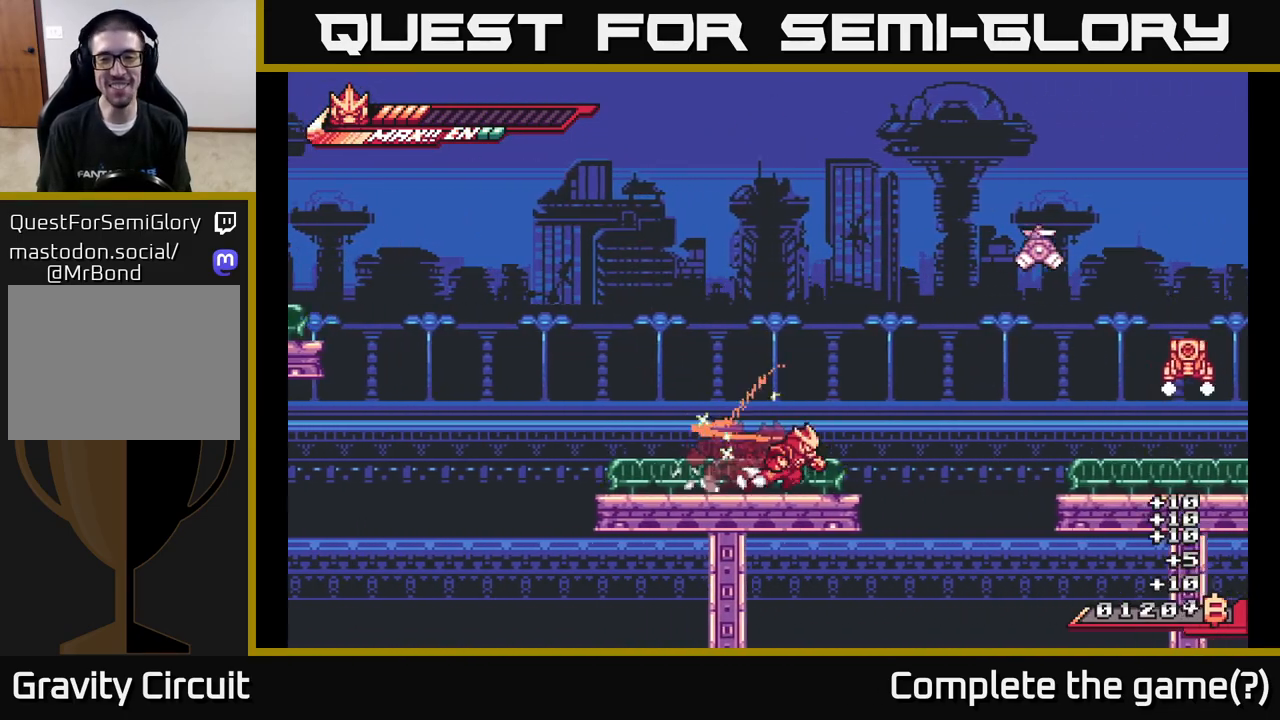
{"buttons": ["A", "X", "L2"], "left_stick": "up-left", "right_stick": "center", "events": [[100, "A", "down"], [150, "left_stick", "up-right"], [233, "X", "down"], [383, "X", "up"], [433, "left_stick", "up-left"], [450, "X", "down"]]}
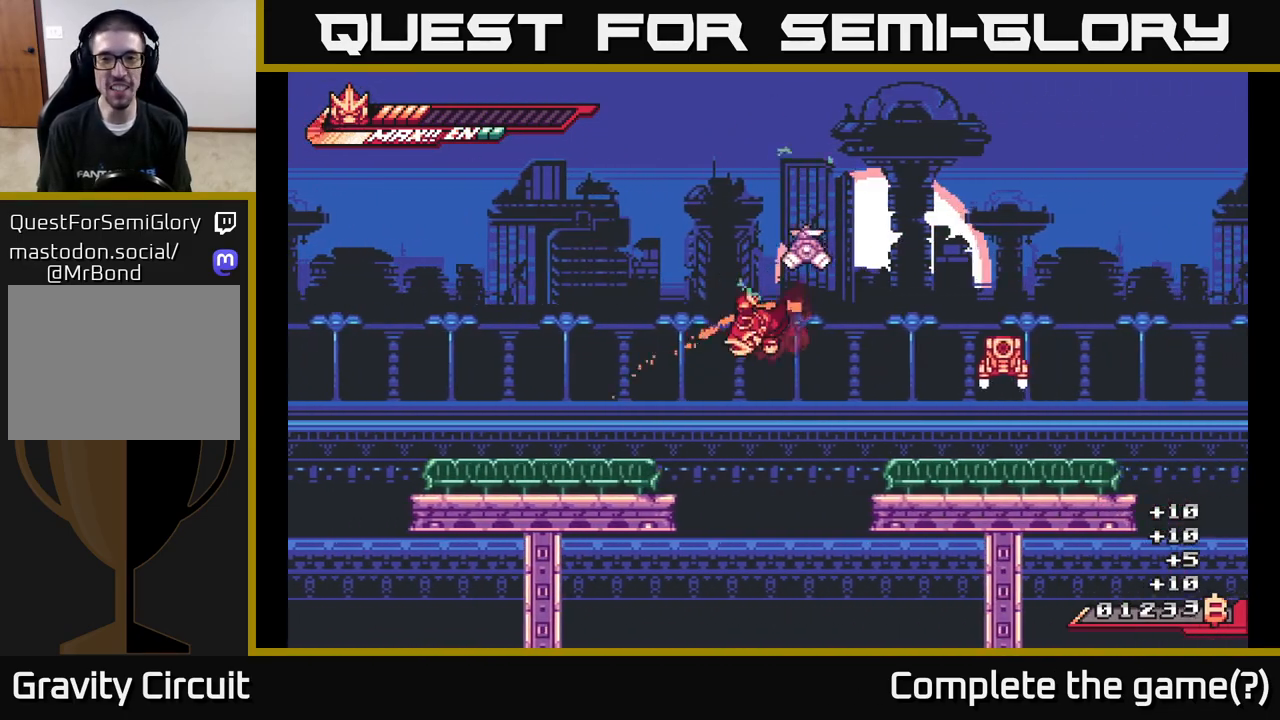
{"buttons": ["A"], "left_stick": "up-left", "right_stick": "center", "events": [[33, "L2", "up"], [67, "X", "up"], [133, "L2", "down"], [217, "A", "up"], [300, "L2", "up"], [417, "A", "down"]]}
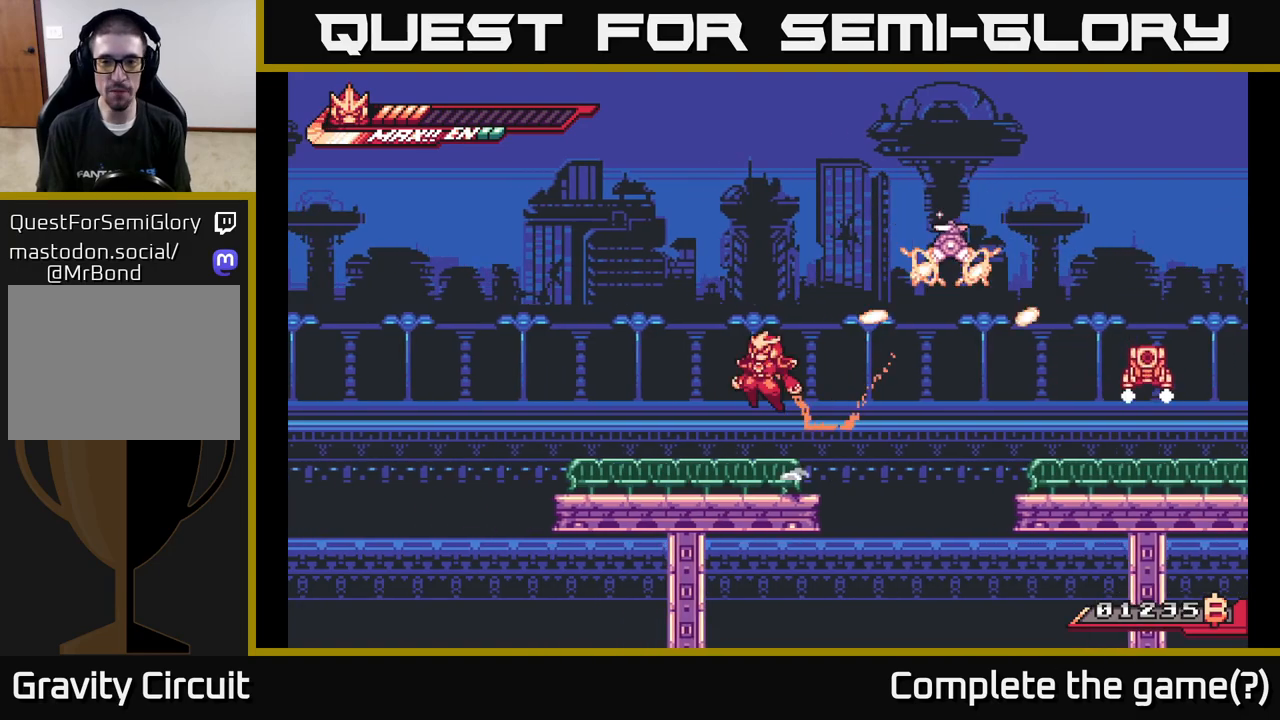
{"buttons": ["A", "L2"], "left_stick": "up-left", "right_stick": "center", "events": [[117, "left_stick", "up-right"], [233, "X", "down"], [283, "left_stick", "up-left"], [350, "X", "up"], [483, "L2", "down"]]}
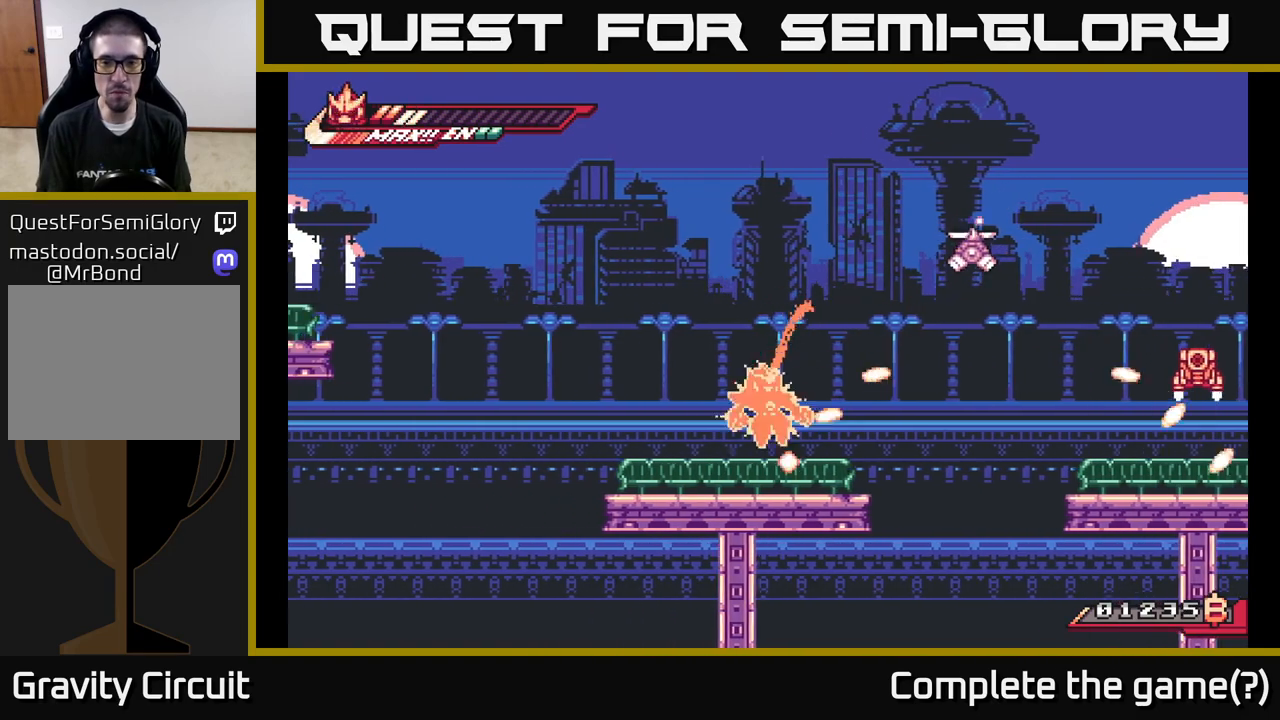
{"buttons": ["A"], "left_stick": "up-right", "right_stick": "center", "events": [[33, "A", "up"], [117, "A", "down"], [317, "L2", "up"], [350, "A", "up"], [367, "left_stick", "up-right"], [500, "A", "down"]]}
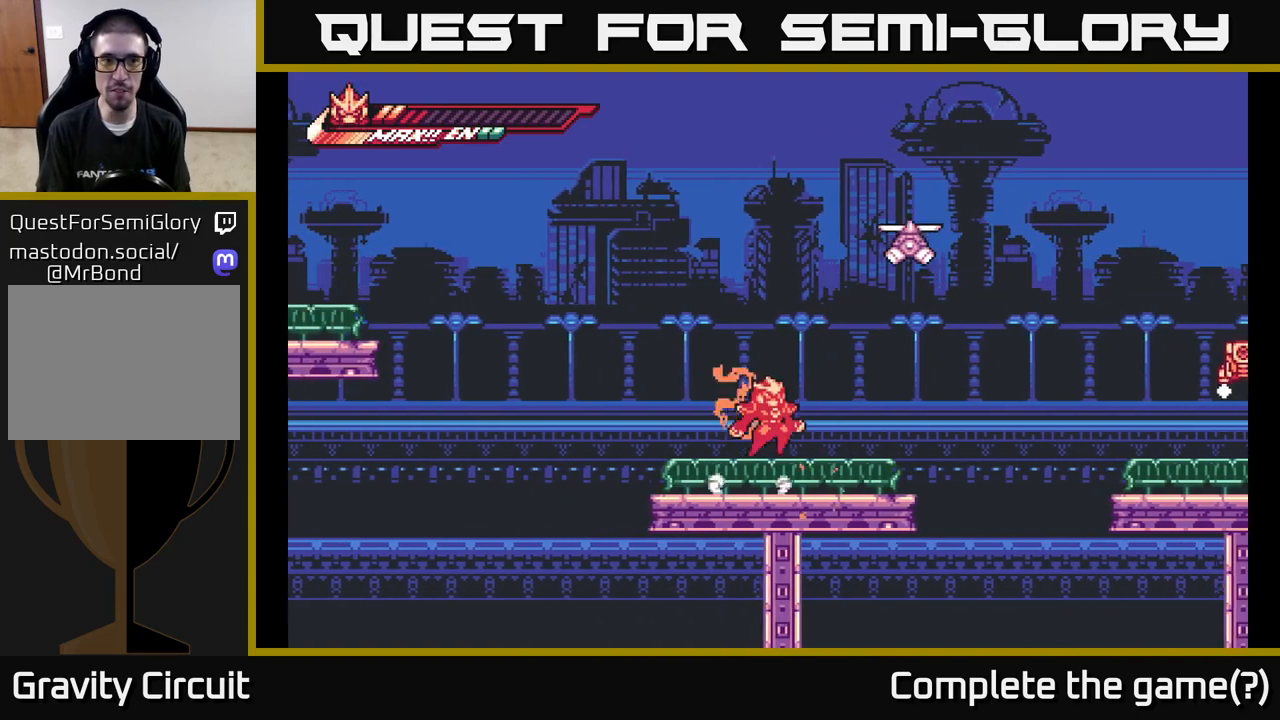
{"buttons": ["R2"], "left_stick": "up", "right_stick": "center", "events": [[200, "A", "up"], [233, "R2", "down"], [233, "left_stick", "up"]]}
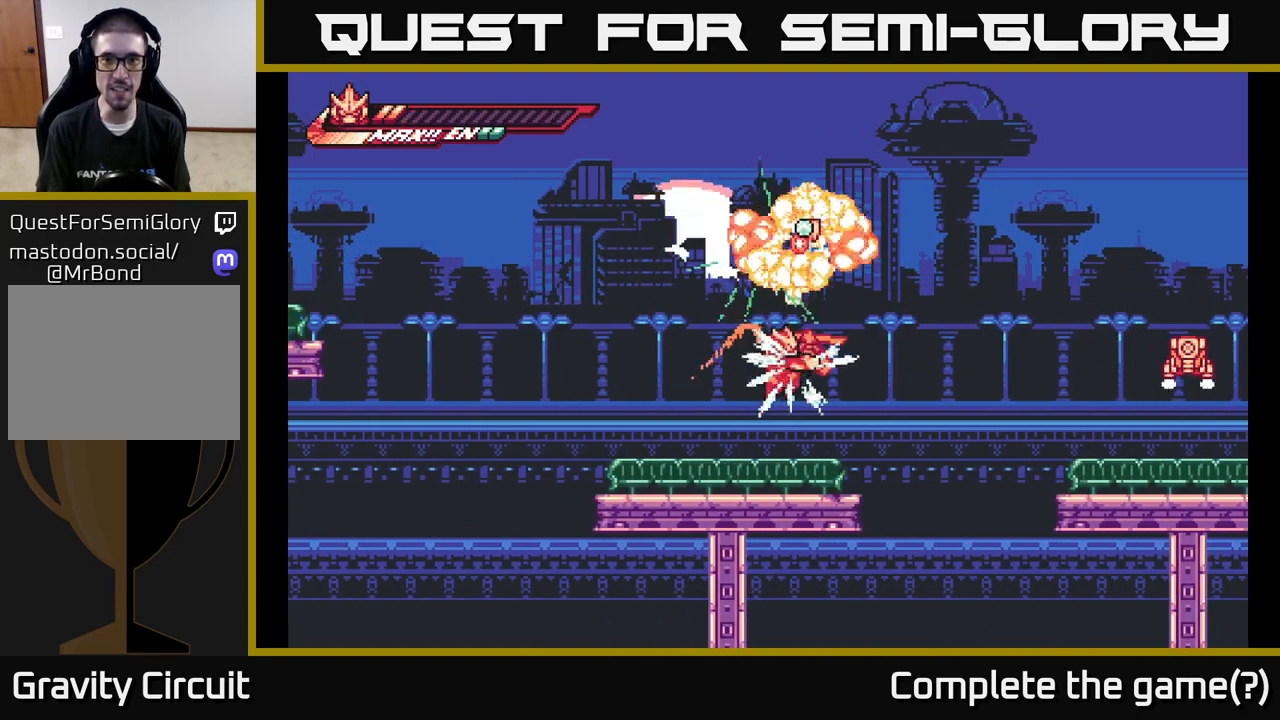
{"buttons": [], "left_stick": "center", "right_stick": "center", "events": [[100, "R2", "up"], [117, "X", "down"], [150, "A", "down"], [217, "X", "up"], [300, "left_stick", "up-right"], [383, "A", "up"], [383, "X", "down"], [483, "X", "up"], [500, "left_stick", "center"]]}
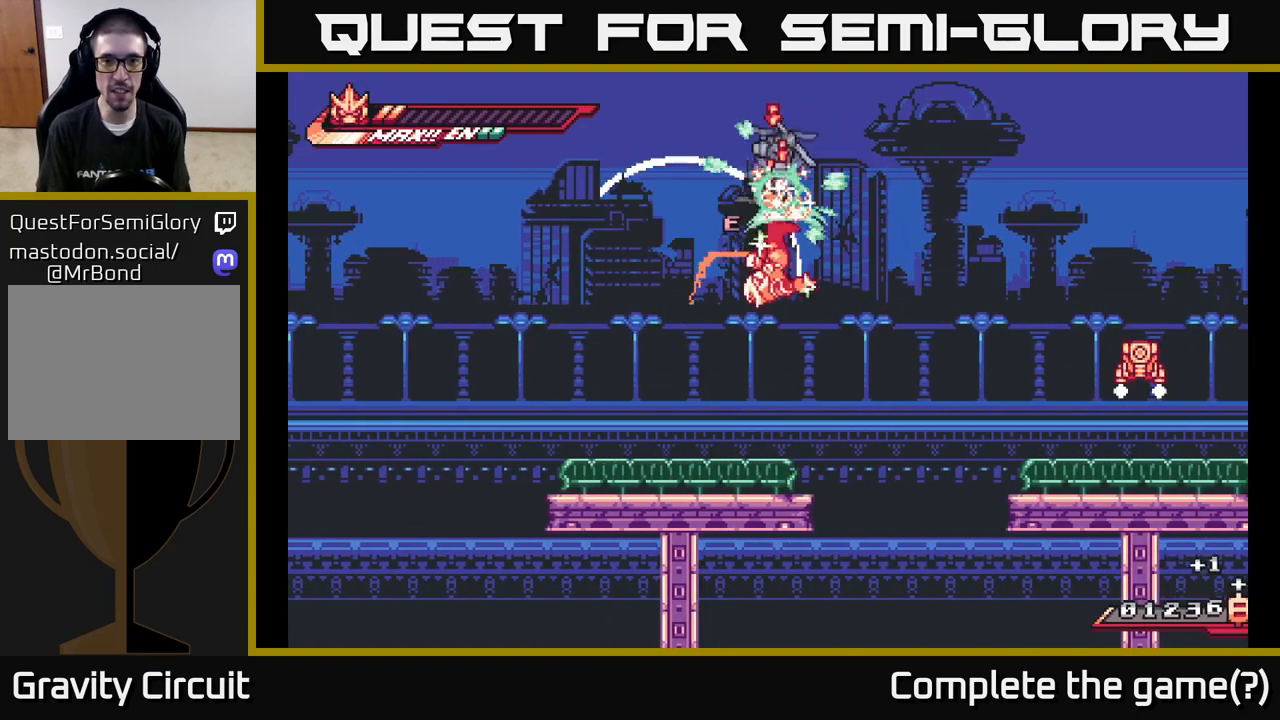
{"buttons": [], "left_stick": "right", "right_stick": "center", "events": [[50, "X", "down"], [167, "X", "up"], [200, "left_stick", "left"], [250, "X", "down"], [350, "X", "up"], [367, "left_stick", "center"], [500, "left_stick", "right"]]}
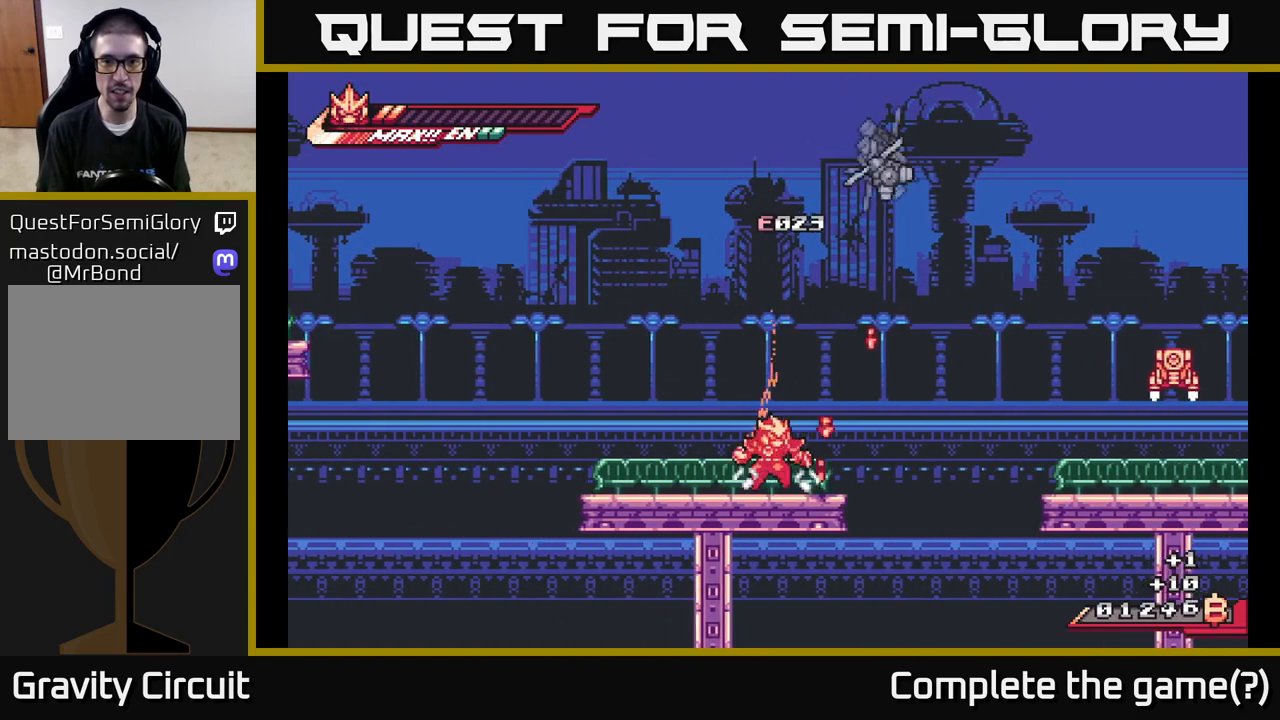
{"buttons": ["A", "L2"], "left_stick": "right", "right_stick": "center", "events": [[150, "L2", "down"], [200, "A", "down"]]}
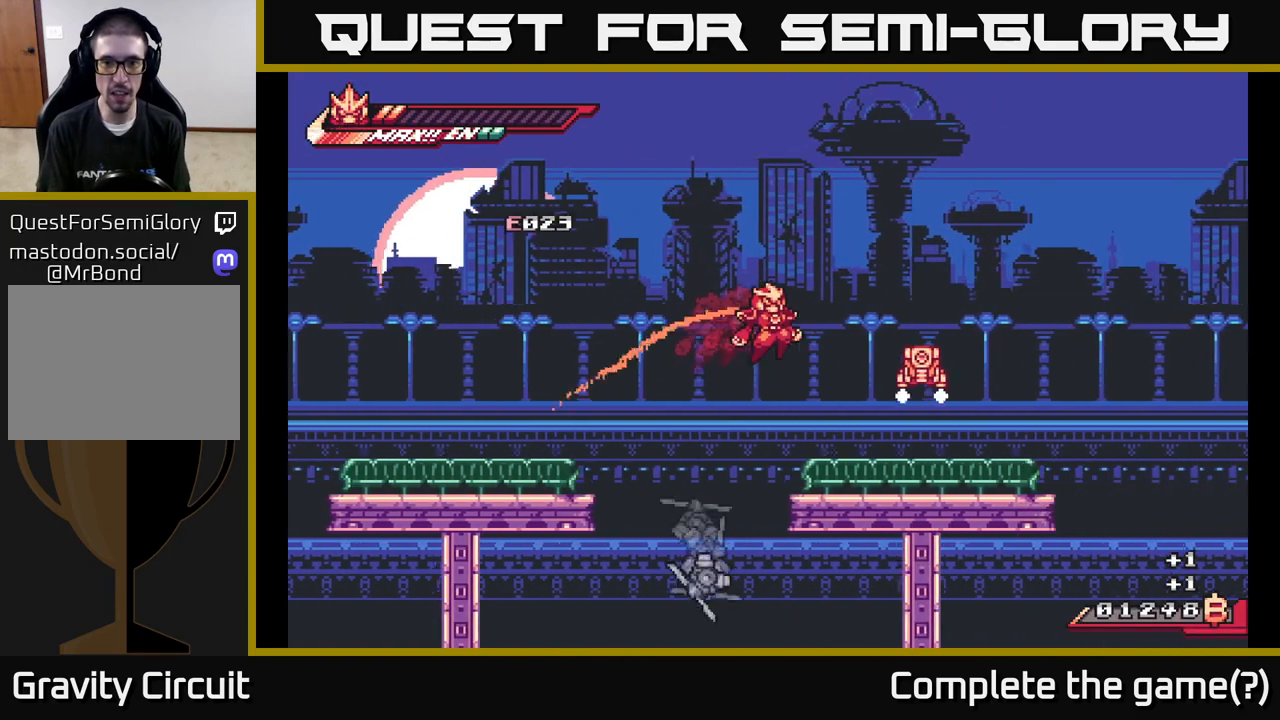
{"buttons": [], "left_stick": "right", "right_stick": "center", "events": [[100, "A", "up"], [100, "X", "down"], [167, "L2", "up"], [183, "X", "up"], [267, "X", "down"], [283, "left_stick", "center"], [350, "X", "up"], [417, "left_stick", "right"]]}
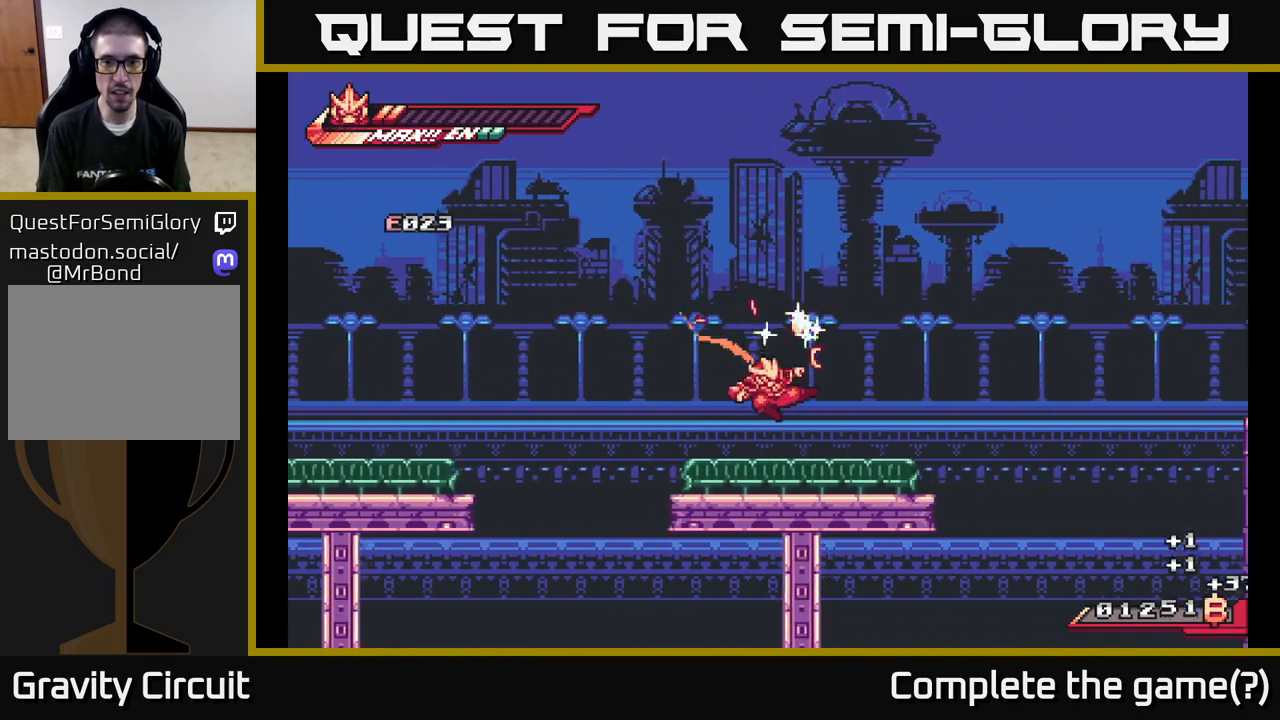
{"buttons": ["L2"], "left_stick": "left", "right_stick": "center", "events": [[17, "A", "down"], [100, "X", "down"], [183, "A", "up"], [233, "X", "up"], [500, "L2", "down"], [500, "left_stick", "left"]]}
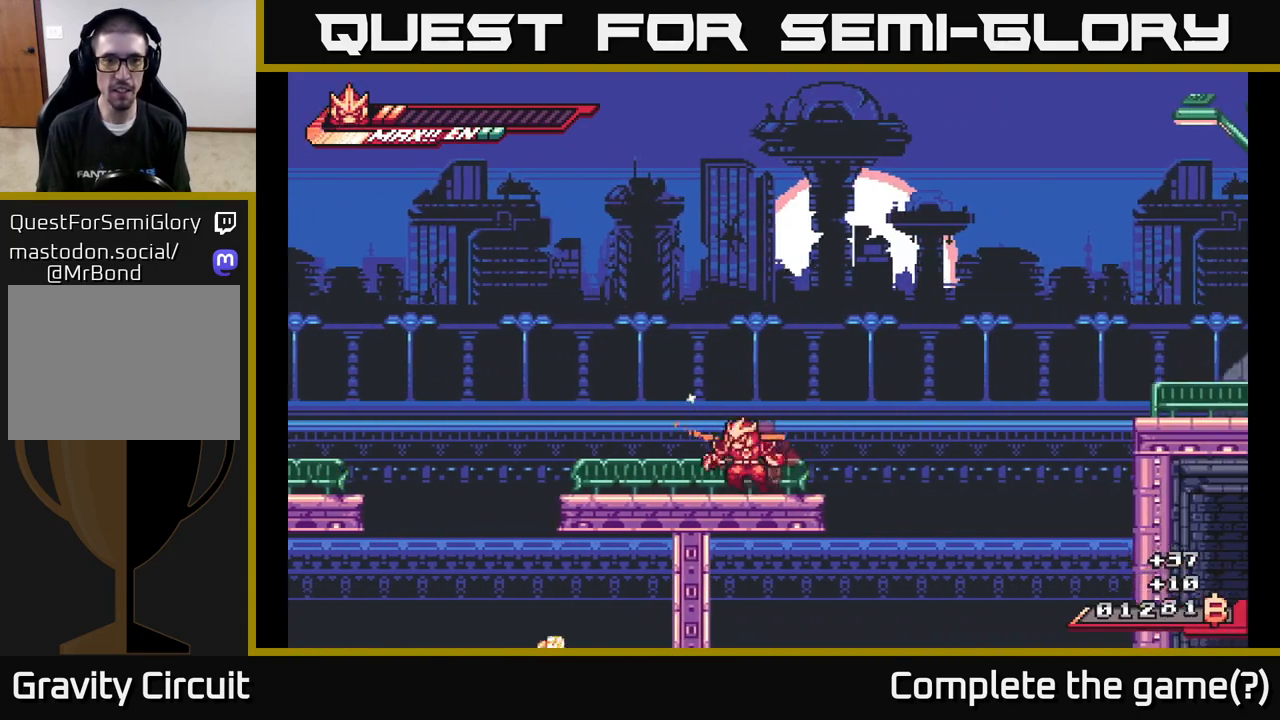
{"buttons": ["L2"], "left_stick": "right", "right_stick": "center", "events": [[267, "left_stick", "right"], [300, "L2", "up"], [383, "L2", "down"]]}
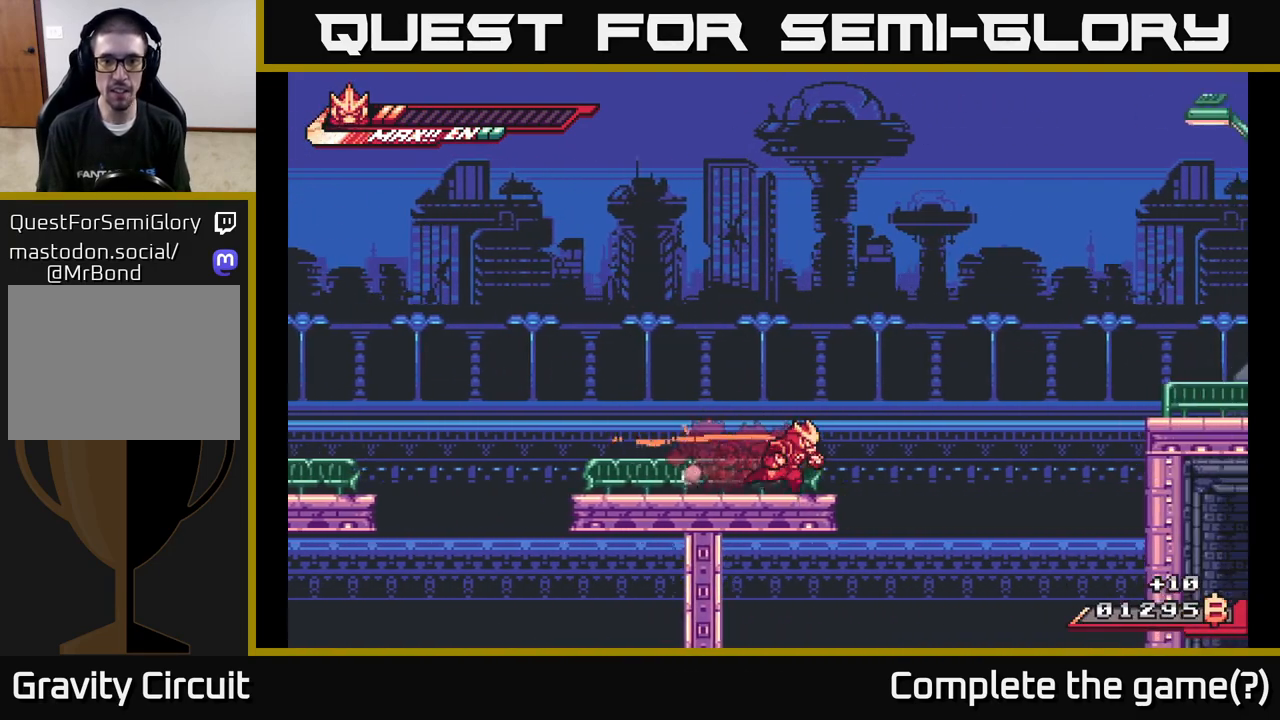
{"buttons": ["A", "L2"], "left_stick": "right", "right_stick": "center", "events": [[167, "A", "down"]]}
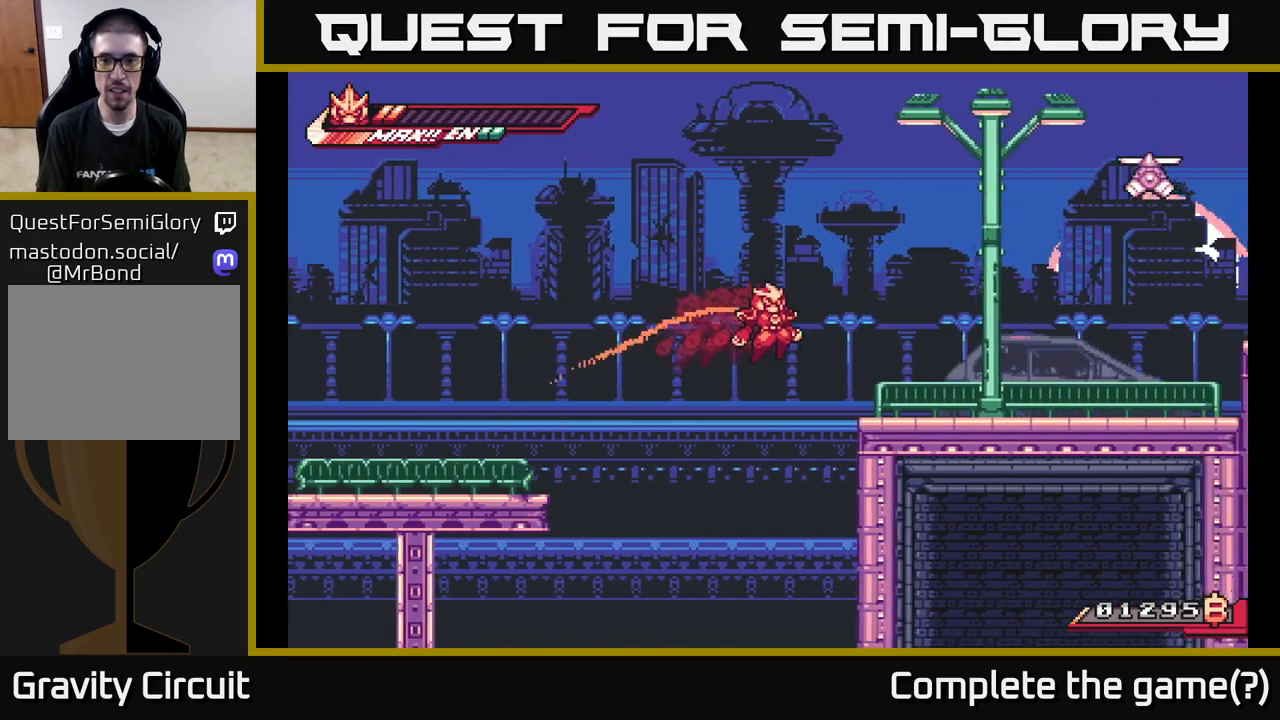
{"buttons": ["A", "L2"], "left_stick": "right", "right_stick": "center", "events": [[133, "L2", "up"], [183, "A", "up"], [283, "L2", "down"], [317, "A", "down"]]}
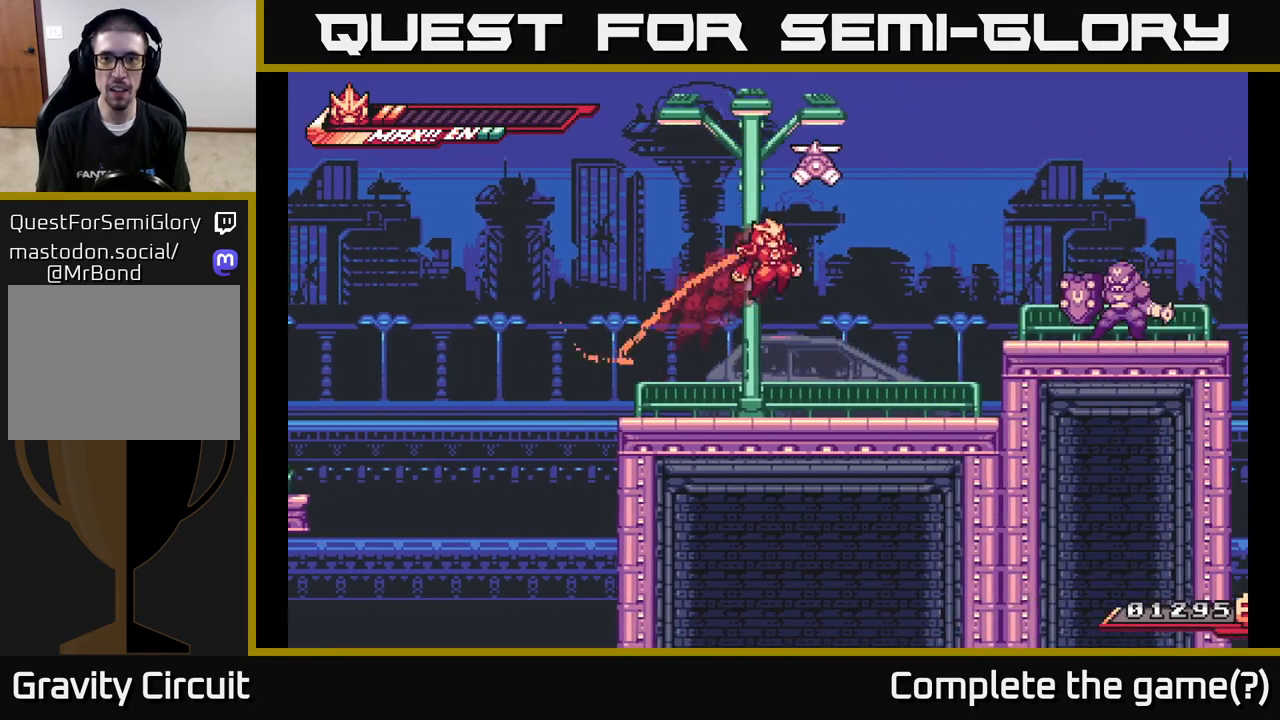
{"buttons": [], "left_stick": "up", "right_stick": "center", "events": [[50, "X", "down"], [100, "left_stick", "up"], [150, "L2", "up"], [167, "X", "up"], [217, "X", "down"], [267, "A", "up"], [333, "X", "up"], [417, "X", "down"], [500, "X", "up"]]}
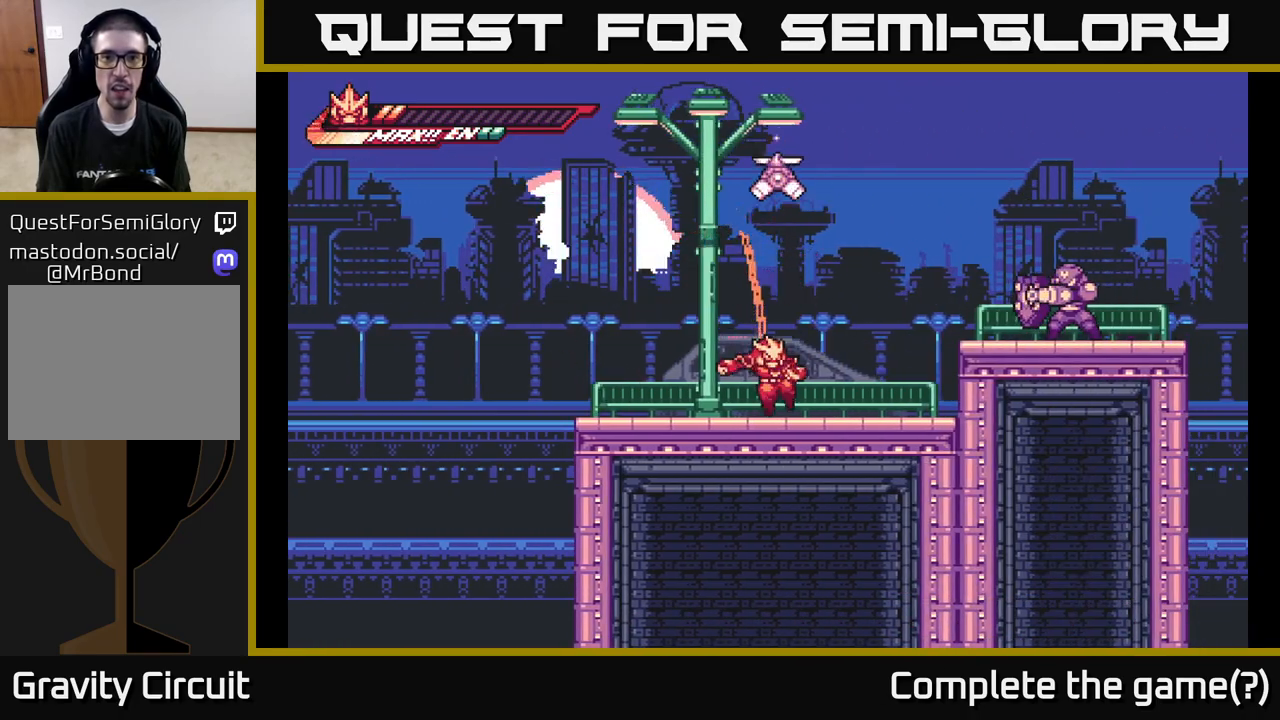
{"buttons": ["A"], "left_stick": "up", "right_stick": "center", "events": [[167, "A", "down"], [267, "X", "down"], [450, "X", "up"]]}
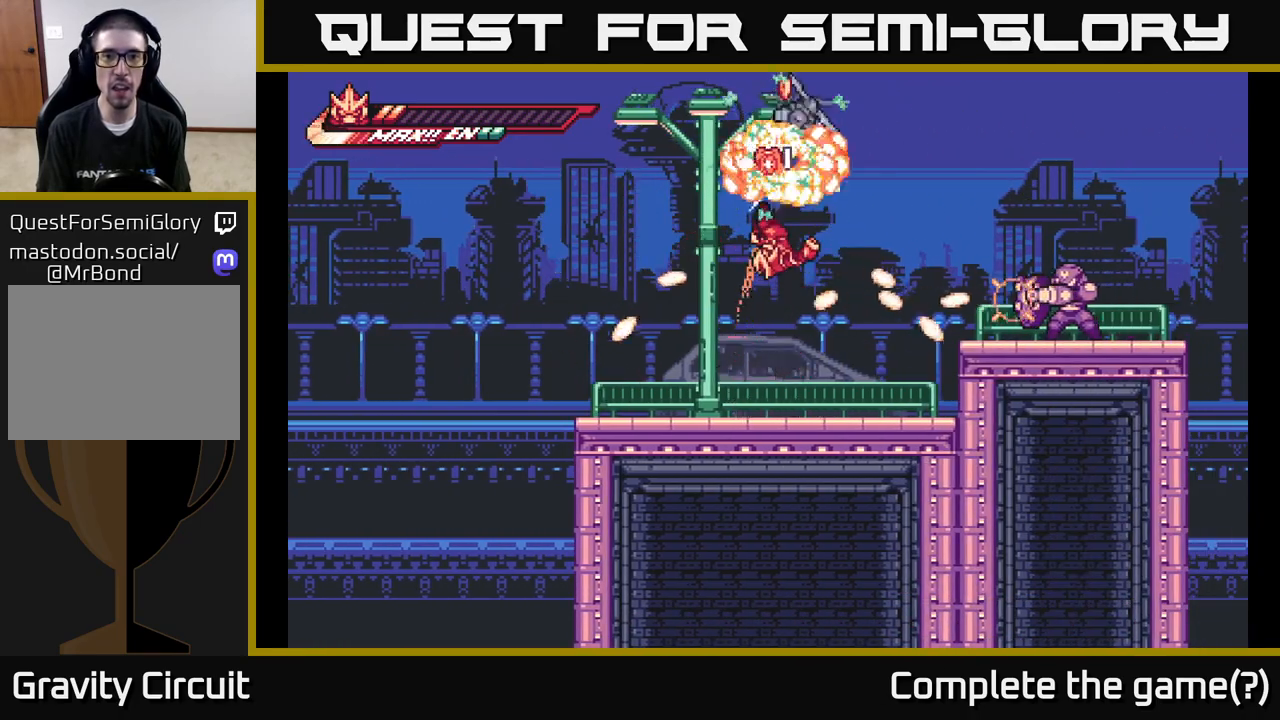
{"buttons": [], "left_stick": "center", "right_stick": "center", "events": [[100, "X", "down"], [133, "left_stick", "left"], [183, "X", "up"], [350, "A", "up"], [467, "left_stick", "center"]]}
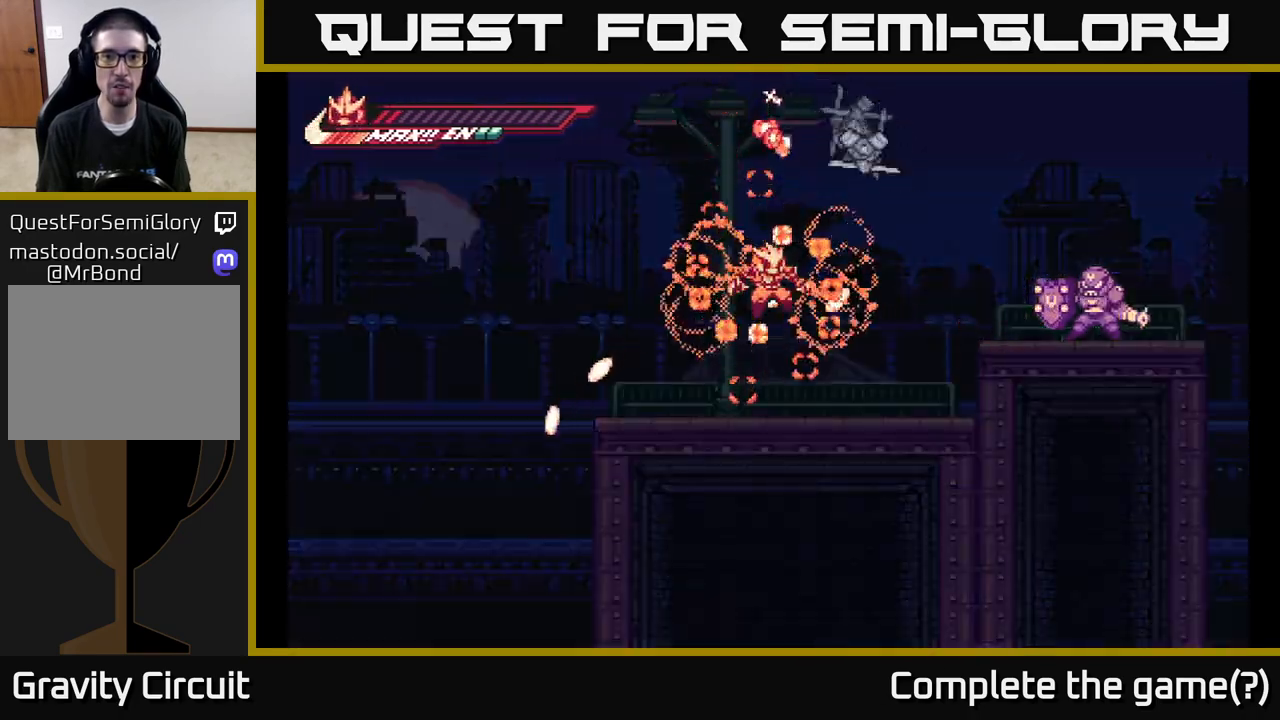
{"buttons": ["A"], "left_stick": "down-right", "right_stick": "center", "events": [[183, "A", "down"], [317, "A", "up"], [333, "left_stick", "left"], [450, "A", "down"], [483, "left_stick", "down-right"]]}
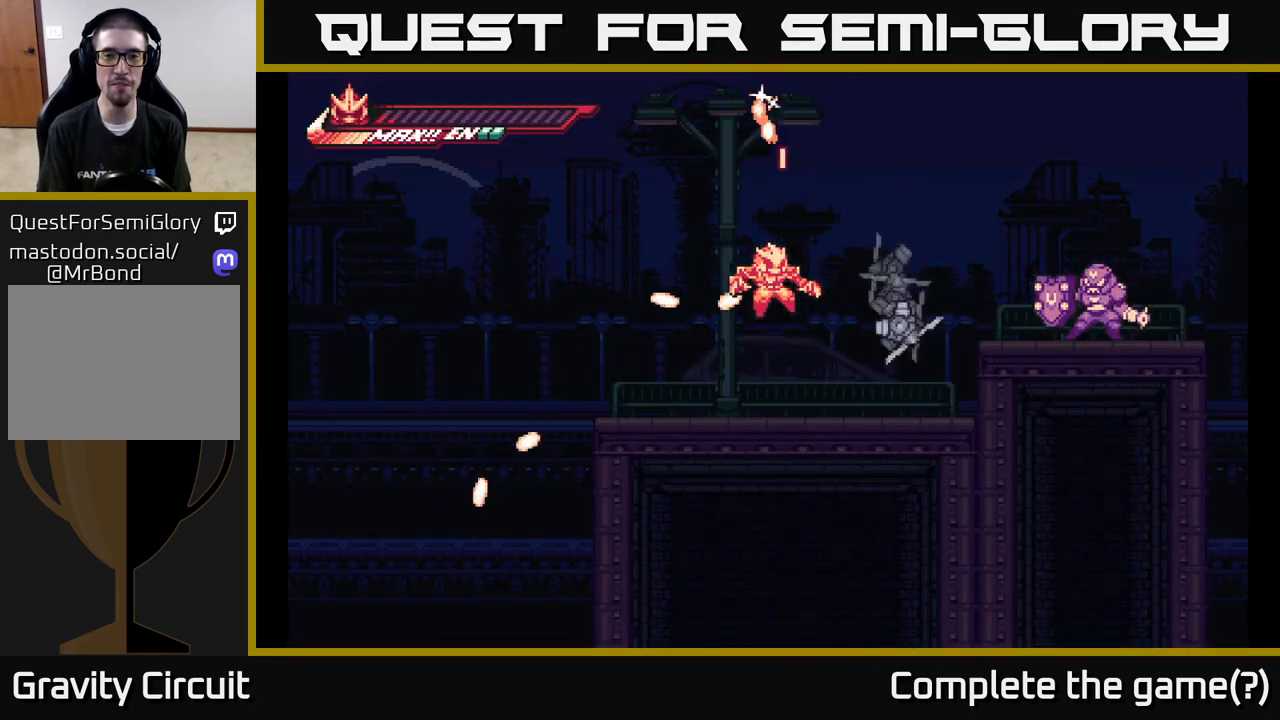
{"buttons": [], "left_stick": "center", "right_stick": "center", "events": [[17, "left_stick", "right"], [117, "A", "up"], [167, "left_stick", "center"]]}
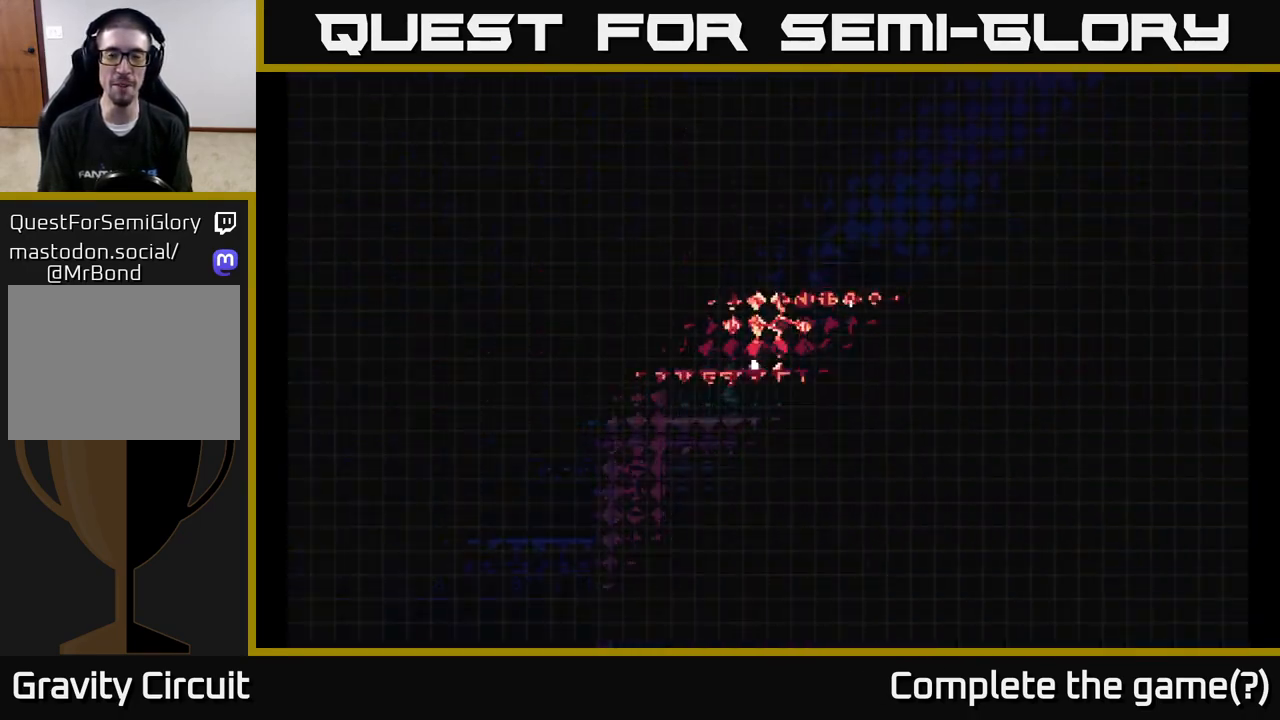
{"buttons": [], "left_stick": "center", "right_stick": "center", "events": []}
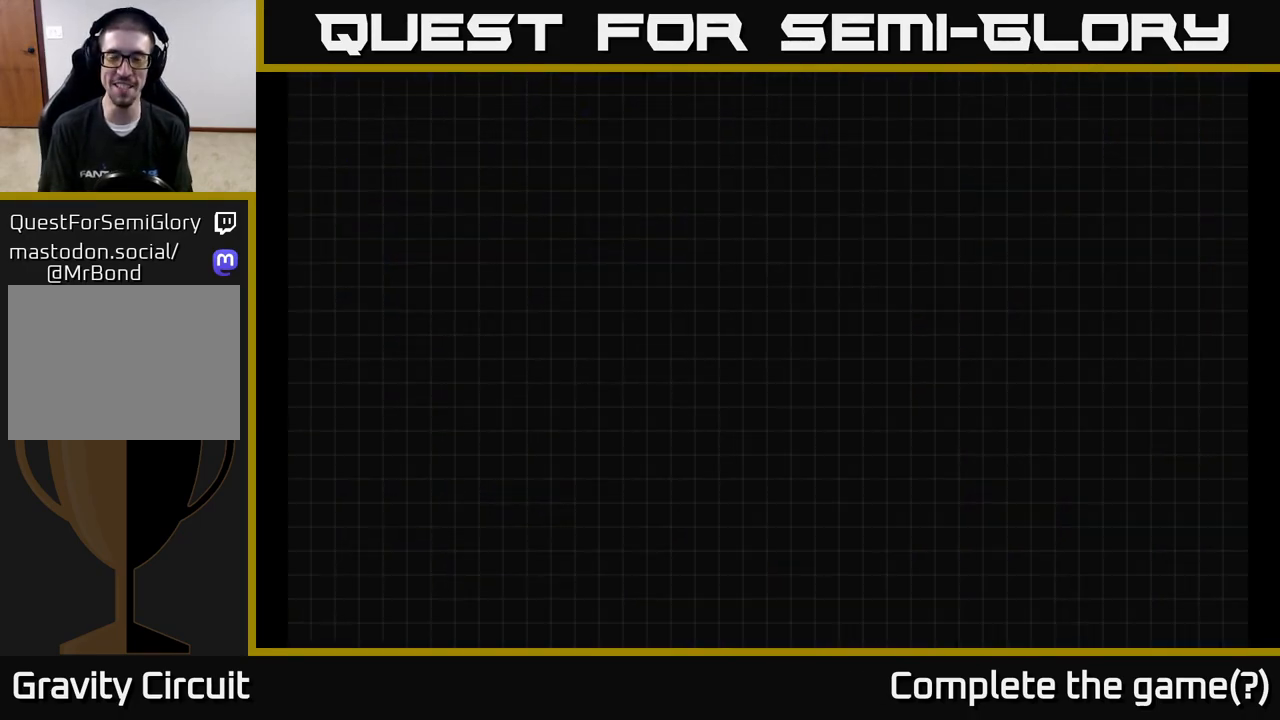
{"buttons": [], "left_stick": "center", "right_stick": "center", "events": []}
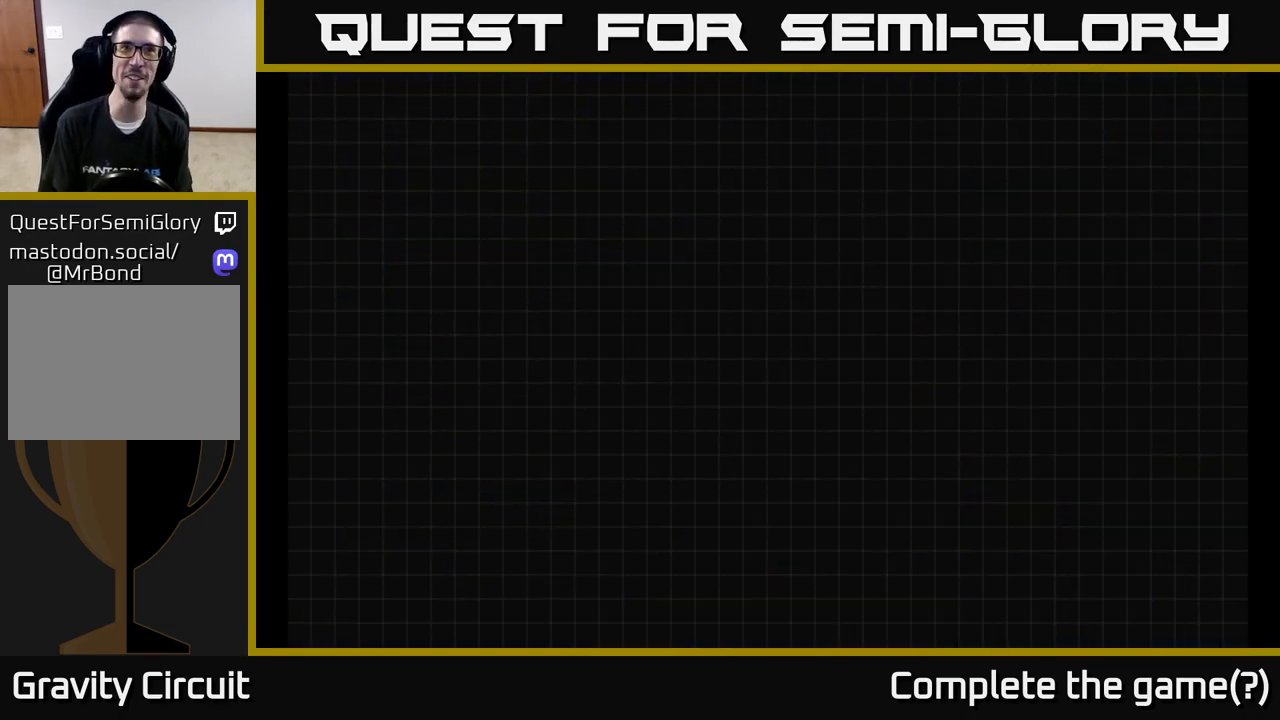
{"buttons": [], "left_stick": "center", "right_stick": "center", "events": []}
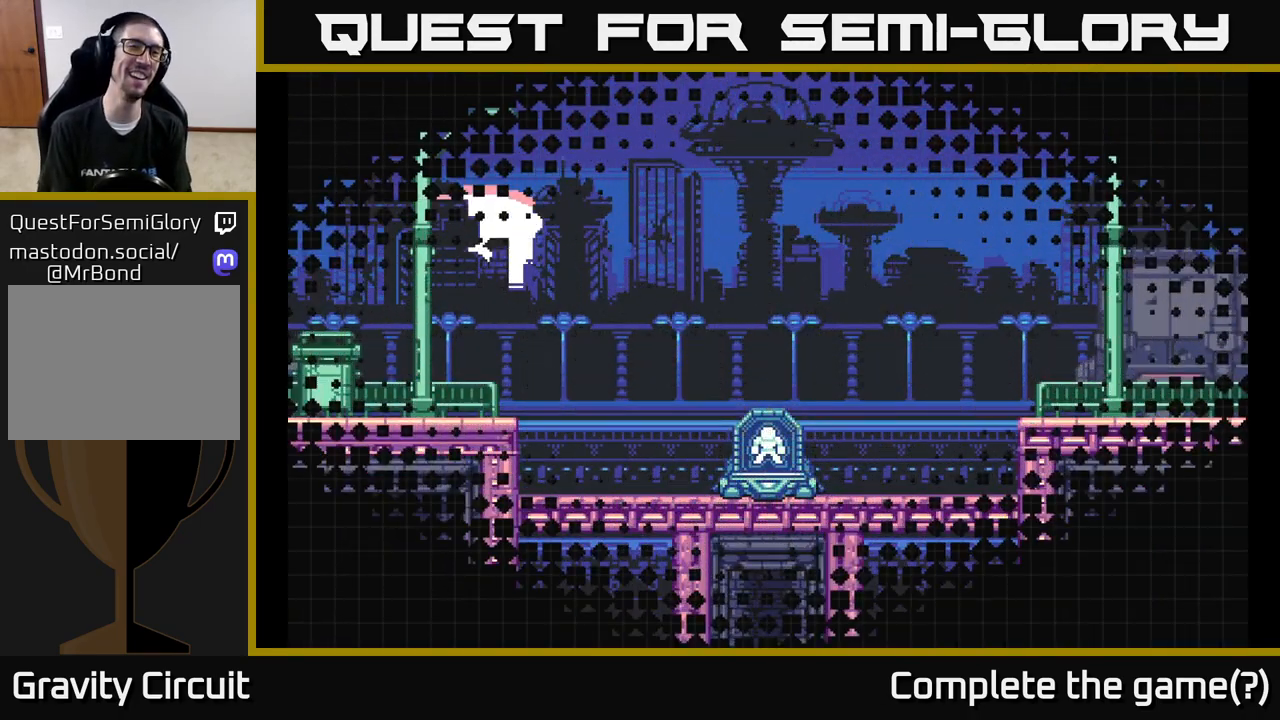
{"buttons": [], "left_stick": "center", "right_stick": "center", "events": []}